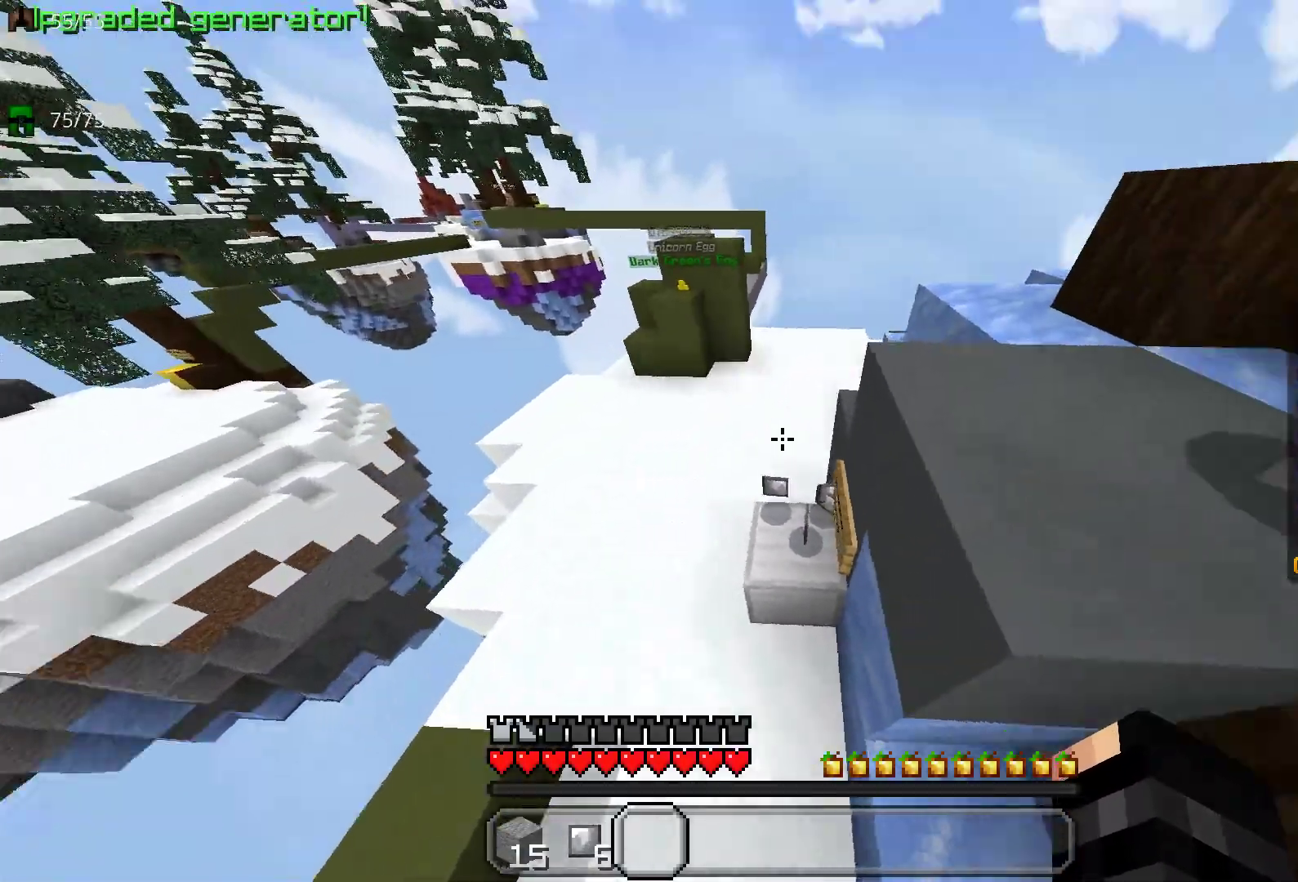
Gameplay with keyboard and mouse; each line is a JSON object with the keys and mouse buttons held at the frame after it. "events" lists presses ("down") and releases ("up") of "a", "d", "s", "space", "w", "mouse_left" and "mouse_right" between this image and that frame as [ms after this image, input, new state], when the widget could be followed in between. "mouse_left", "mouse_right" = the "left", "right" buttons of the "mouse" list. No other keys are recorded. Fast repeated clicks can show as one long hold. Mouse movement is not recorded.
{"keys": ["a", "w"], "mouse": [], "events": [[300, "space", "down"], [417, "a", "down"], [450, "space", "up"]]}
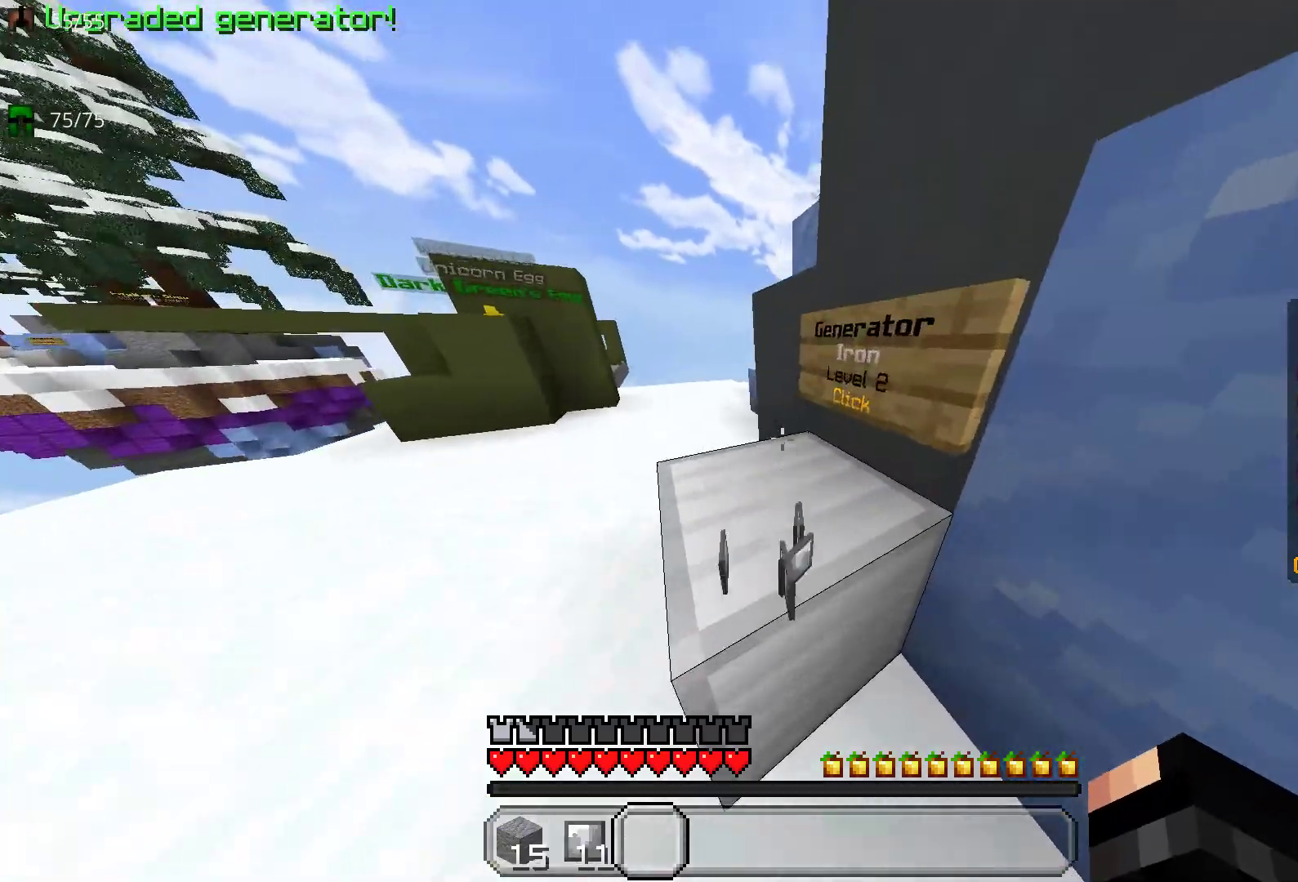
{"keys": ["space", "w"], "mouse": [], "events": [[283, "a", "up"], [433, "space", "down"]]}
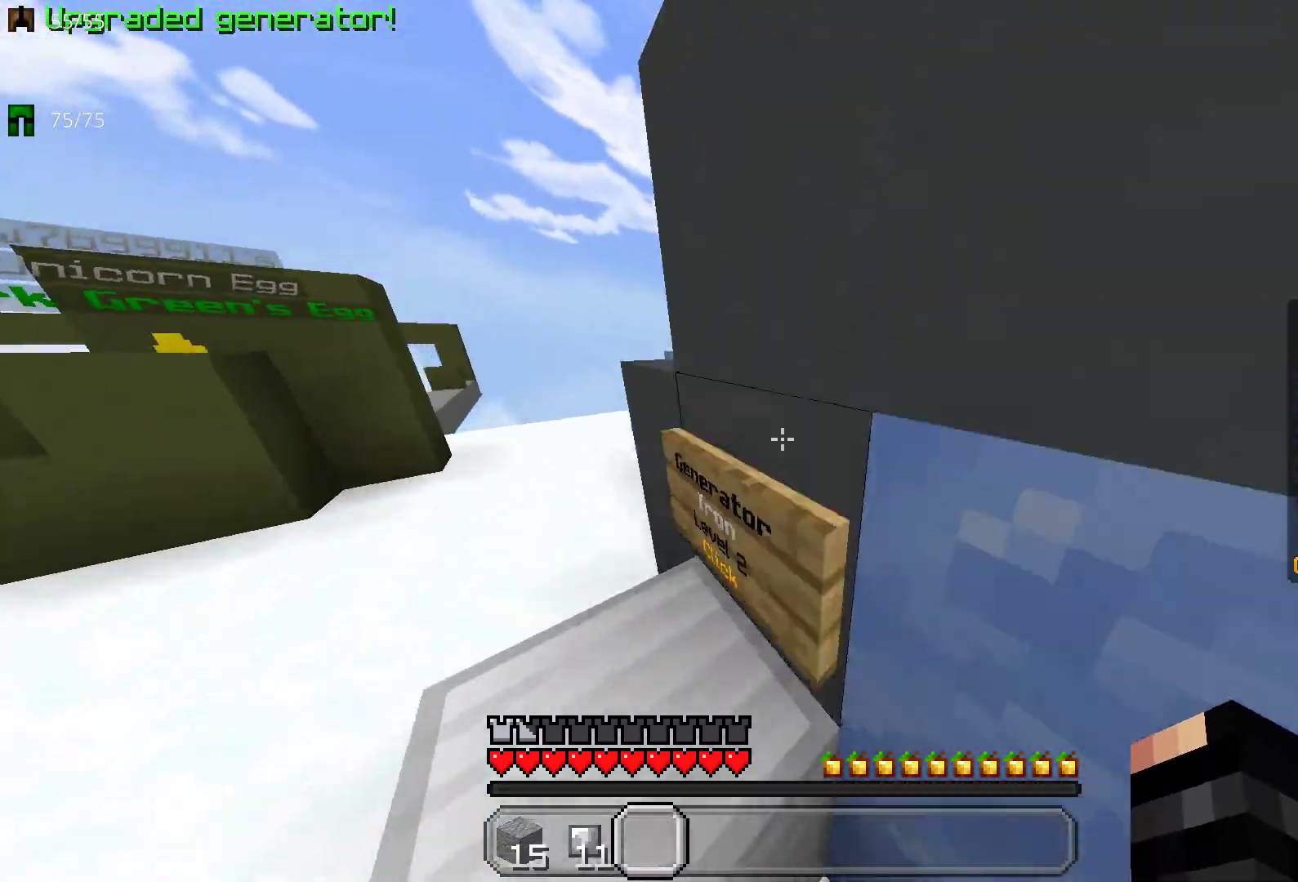
{"keys": ["w"], "mouse": [], "events": [[17, "a", "down"], [67, "space", "up"], [417, "a", "up"]]}
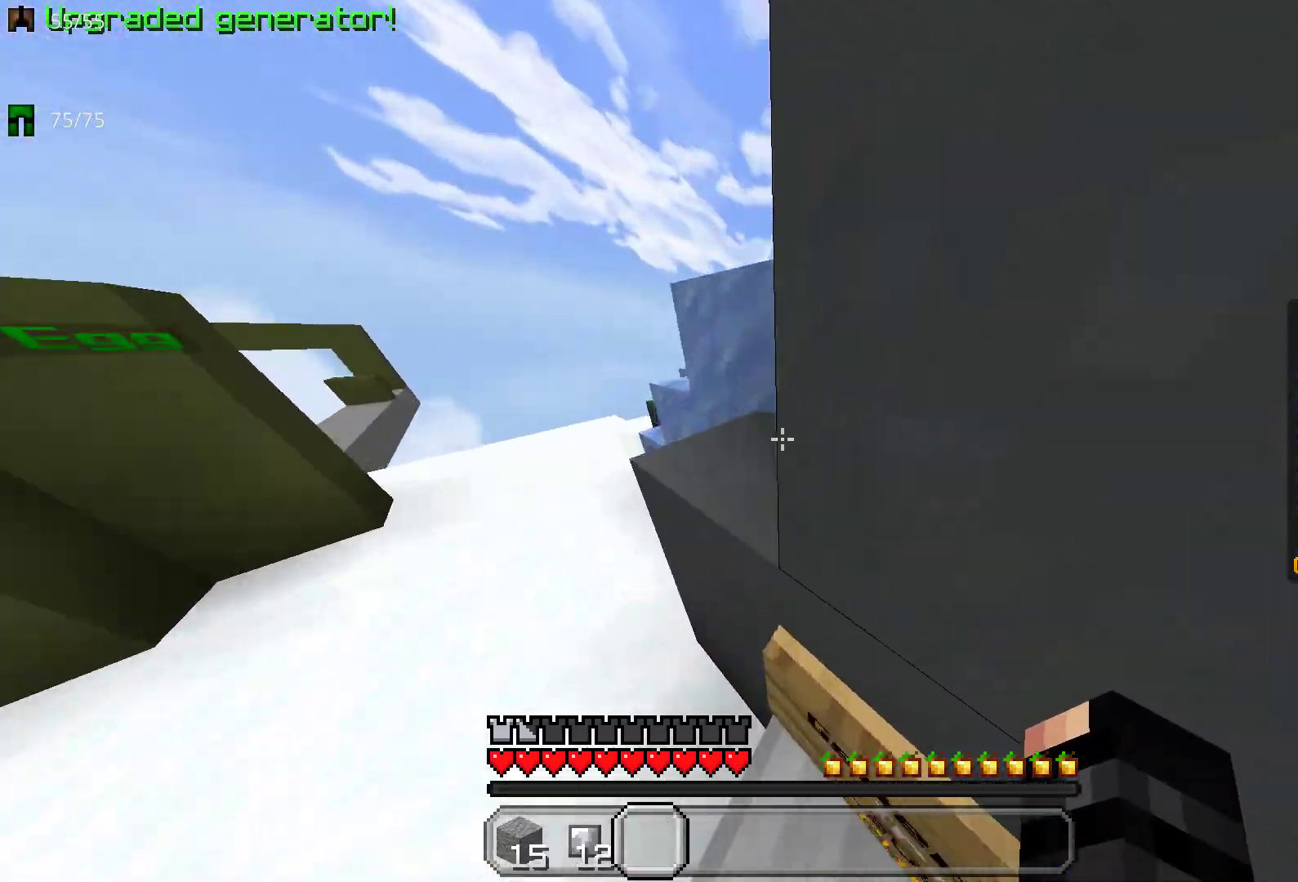
{"keys": ["space", "w"], "mouse": [], "events": [[17, "space", "down"]]}
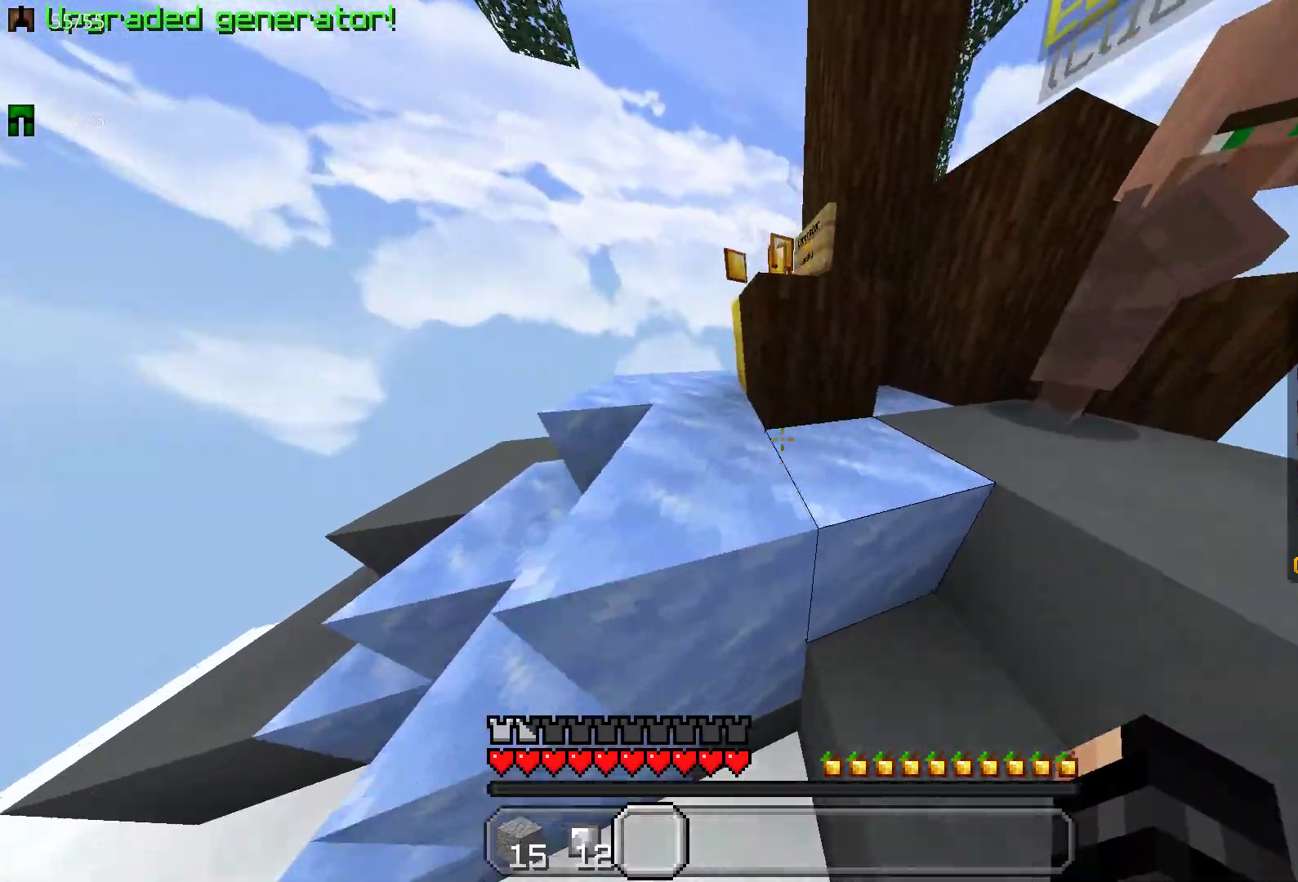
{"keys": ["a", "space", "w"], "mouse": [], "events": [[400, "a", "down"]]}
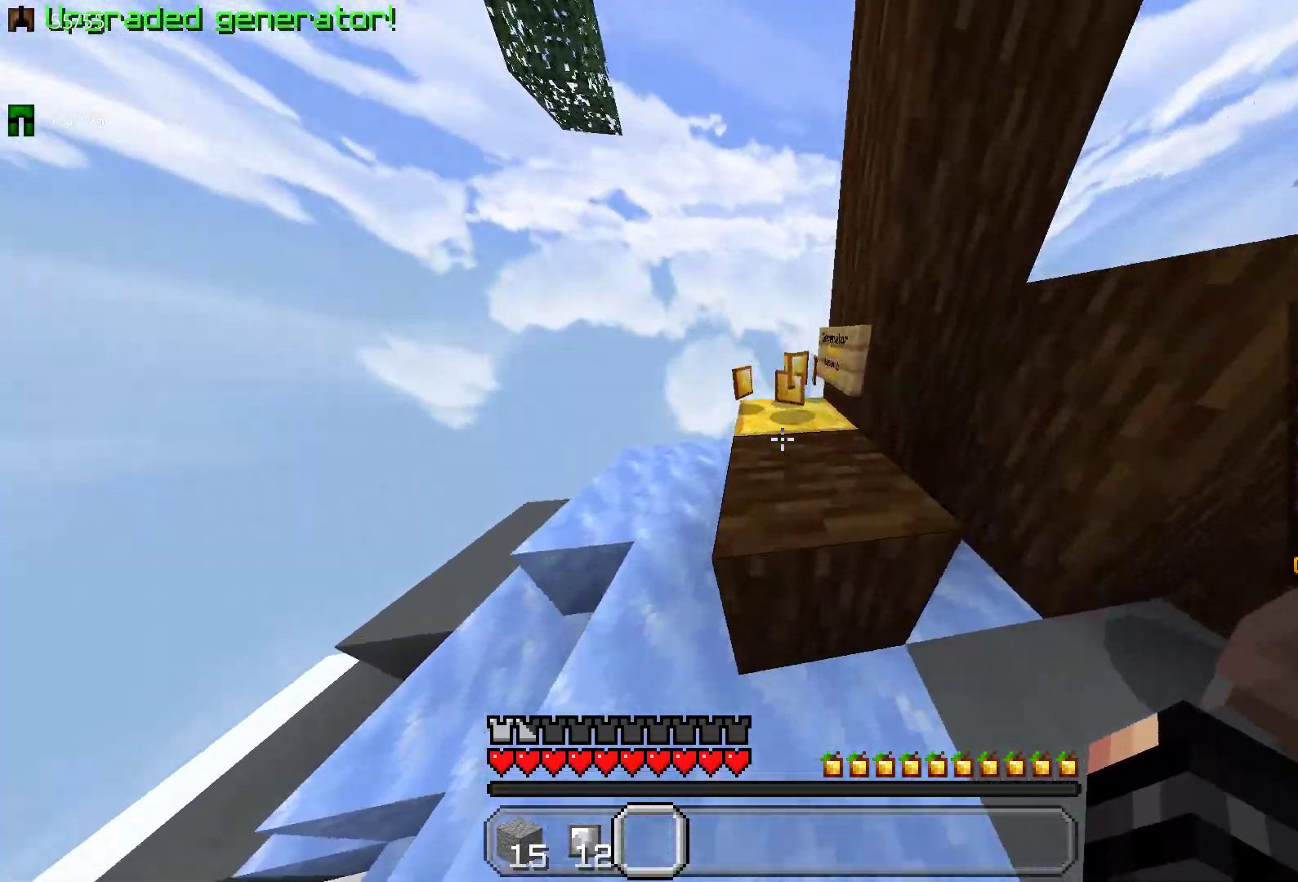
{"keys": ["a", "w"], "mouse": [], "events": [[300, "space", "up"]]}
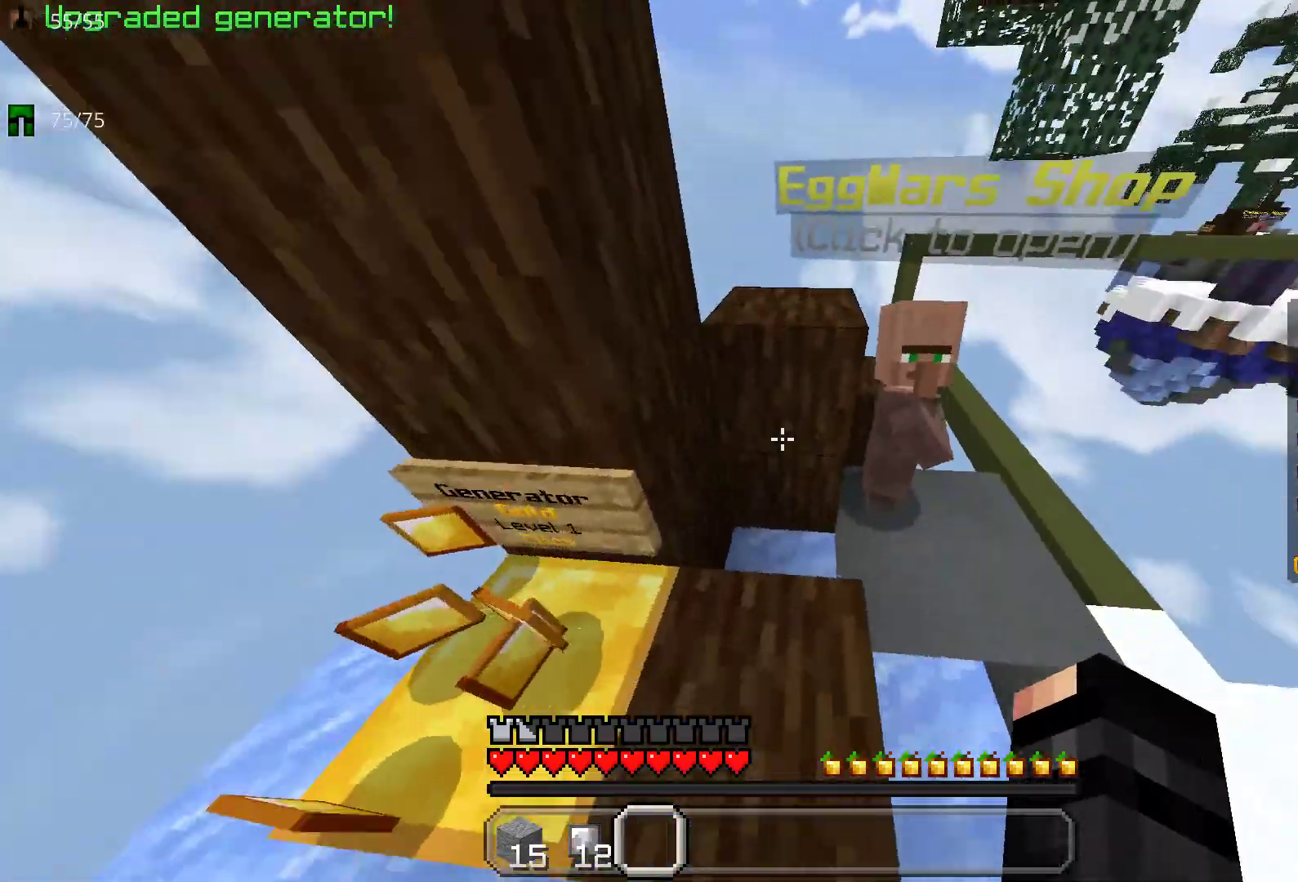
{"keys": [], "mouse": ["left", "right"], "events": [[150, "a", "up"], [150, "d", "down"], [183, "w", "up"], [400, "mouse_right", "down"], [433, "d", "up"], [483, "mouse_left", "down"]]}